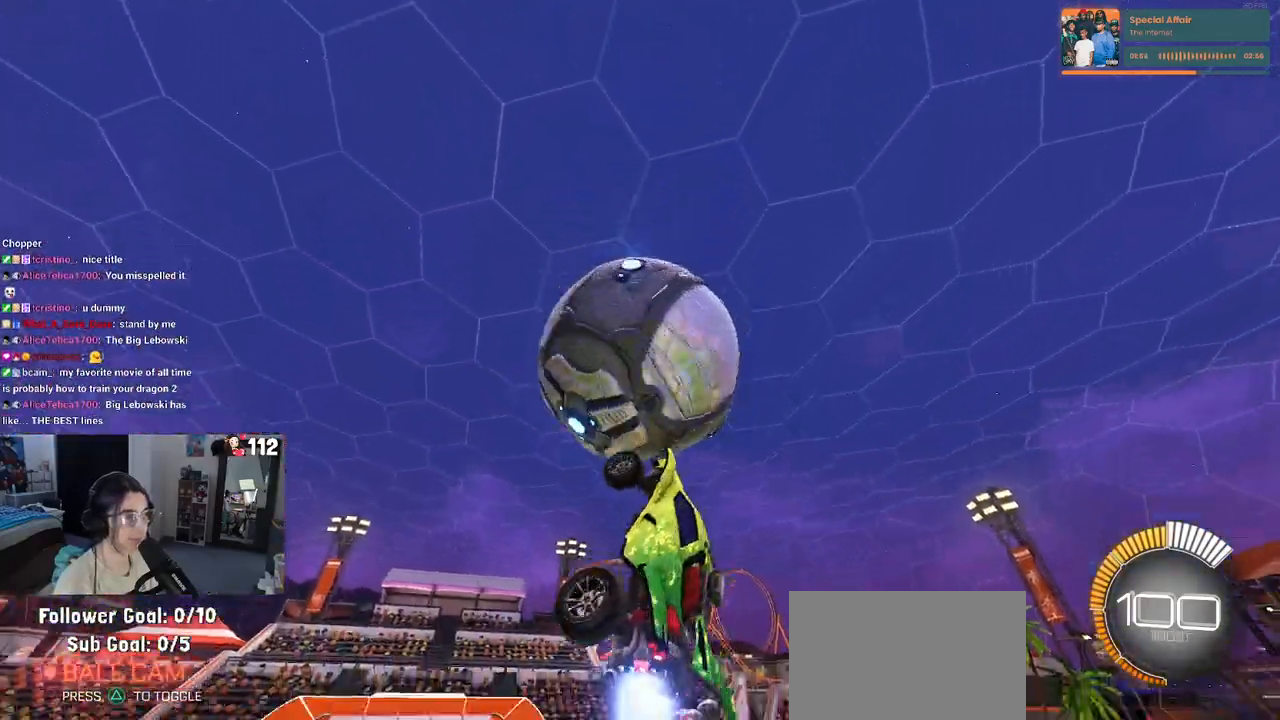
Gameplay with a controller (PlayStation layout); each line is a JSON object with the inputs held at the frame after it. "events" lists button and stick changes between this image and that frame as [ms after this image, input, new state], when the widget could be followed in between. Not read: R2.
{"buttons": ["L1"], "left_stick": "up", "right_stick": "center", "events": [[117, "left_stick", "left"], [233, "left_stick", "center"], [250, "R1", "up"], [333, "left_stick", "right"], [417, "left_stick", "up"]]}
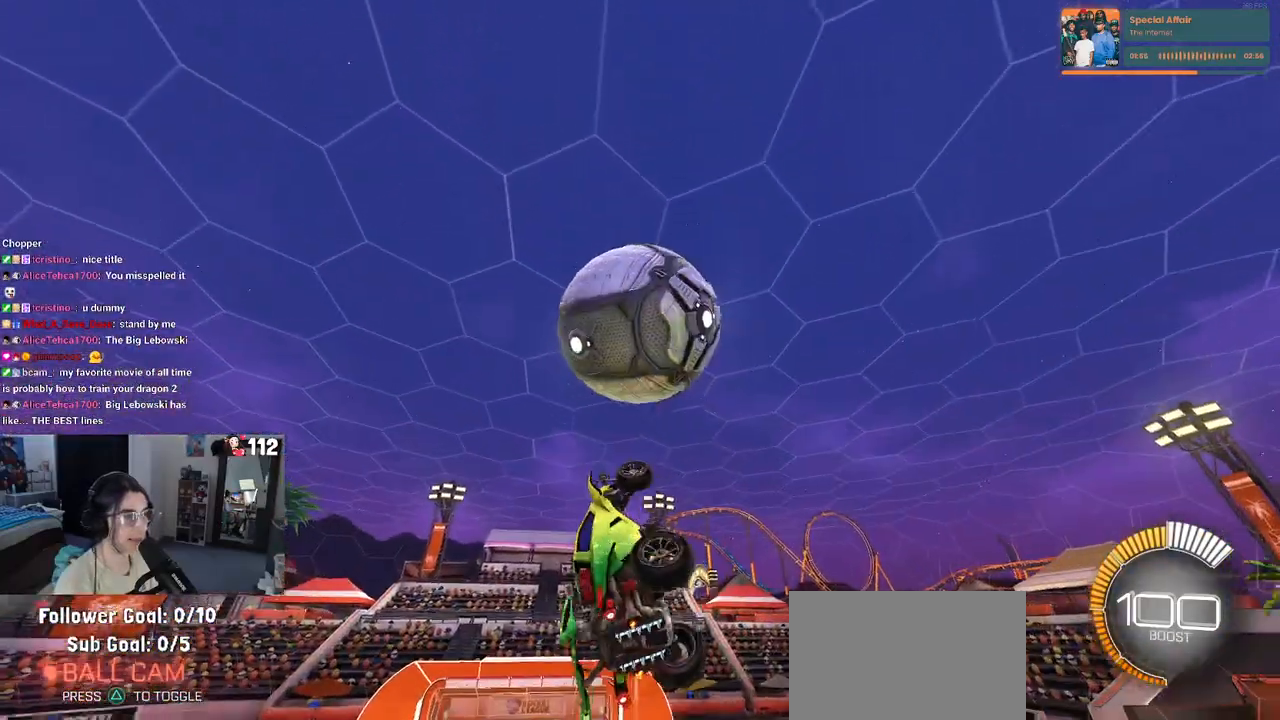
{"buttons": ["L1", "R1"], "left_stick": "up-right", "right_stick": "center", "events": [[67, "R1", "down"], [200, "left_stick", "center"], [467, "left_stick", "up-right"]]}
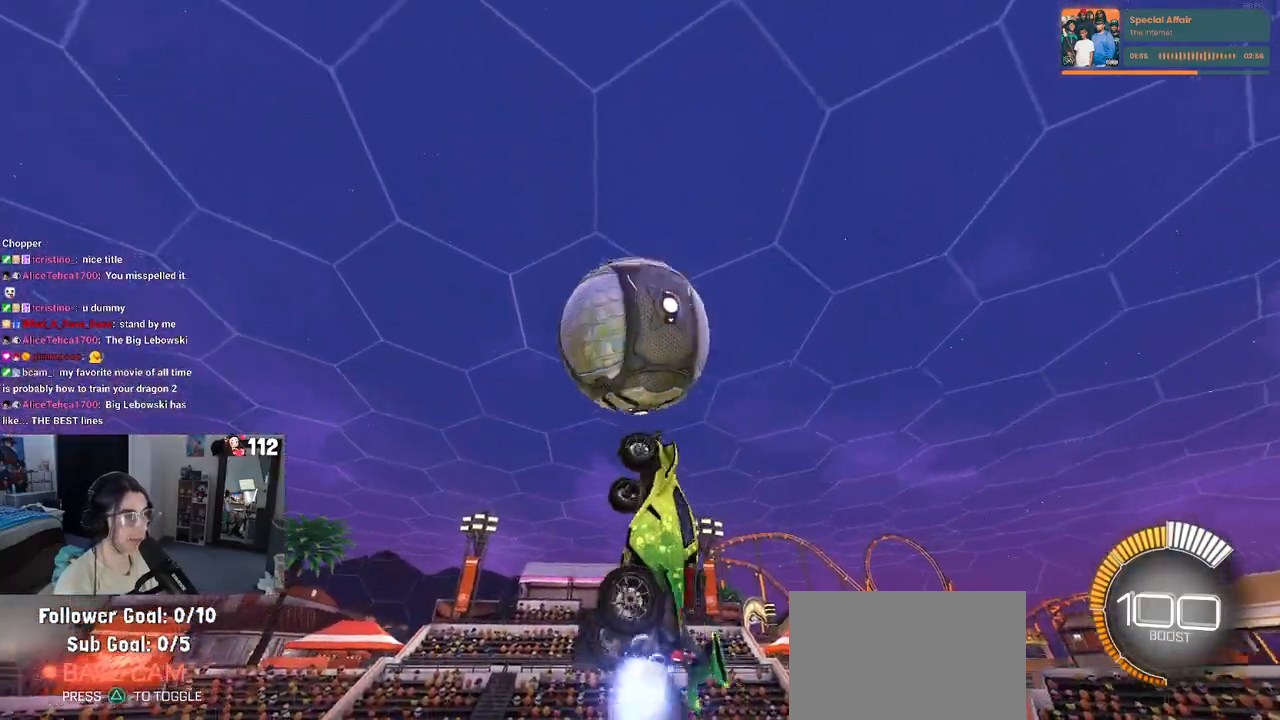
{"buttons": ["L1"], "left_stick": "down-right", "right_stick": "center", "events": [[33, "left_stick", "up"], [133, "left_stick", "center"], [200, "left_stick", "down-right"], [333, "R1", "up"]]}
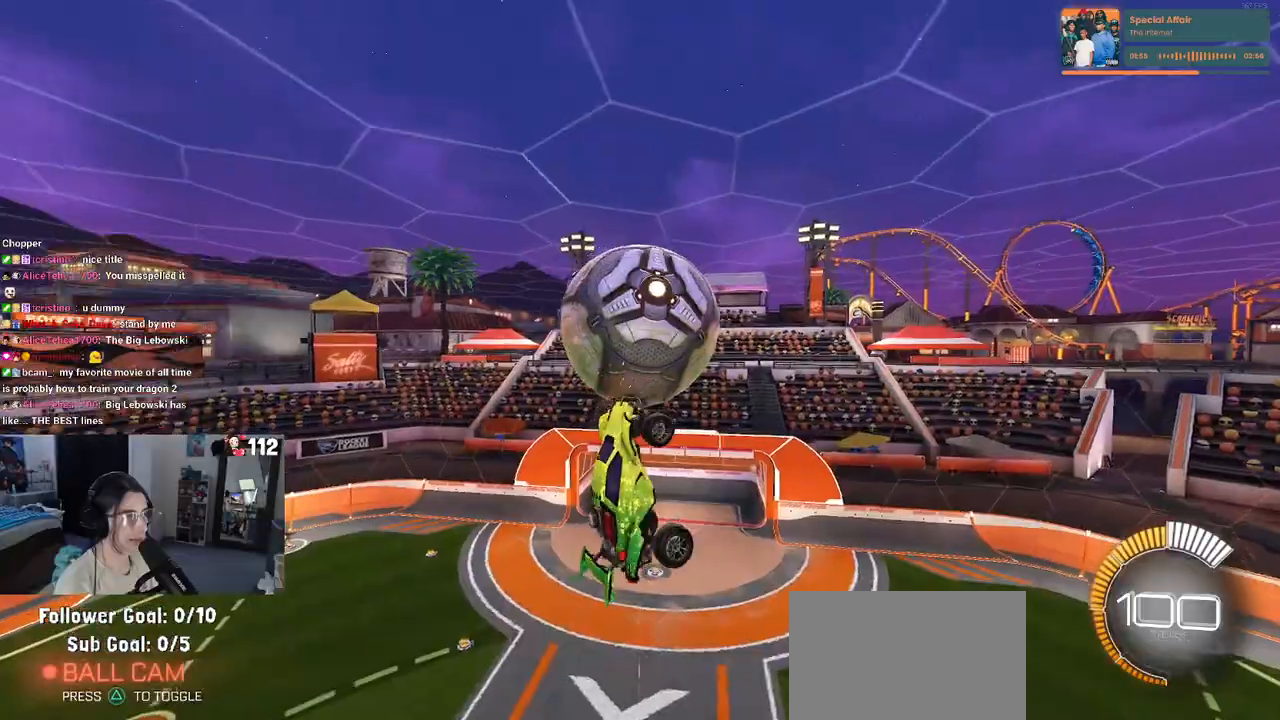
{"buttons": ["R1"], "left_stick": "down-right", "right_stick": "center", "events": [[17, "R1", "down"], [100, "left_stick", "center"], [167, "left_stick", "left"], [333, "left_stick", "down"], [350, "L1", "up"], [383, "left_stick", "down-right"]]}
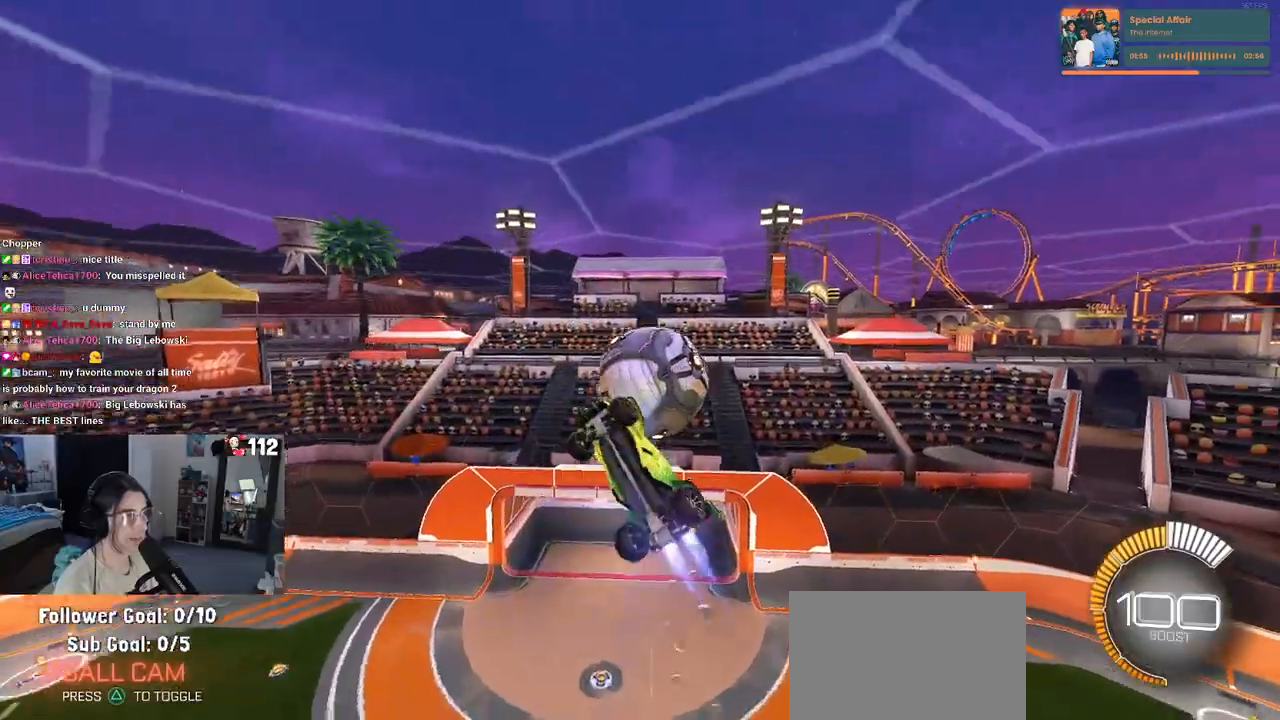
{"buttons": ["L2"], "left_stick": "left", "right_stick": "center", "events": [[67, "SQUARE", "down"], [100, "left_stick", "right"], [150, "R1", "up"], [200, "left_stick", "down-right"], [317, "left_stick", "center"], [367, "L2", "down"], [367, "SQUARE", "up"], [367, "left_stick", "left"]]}
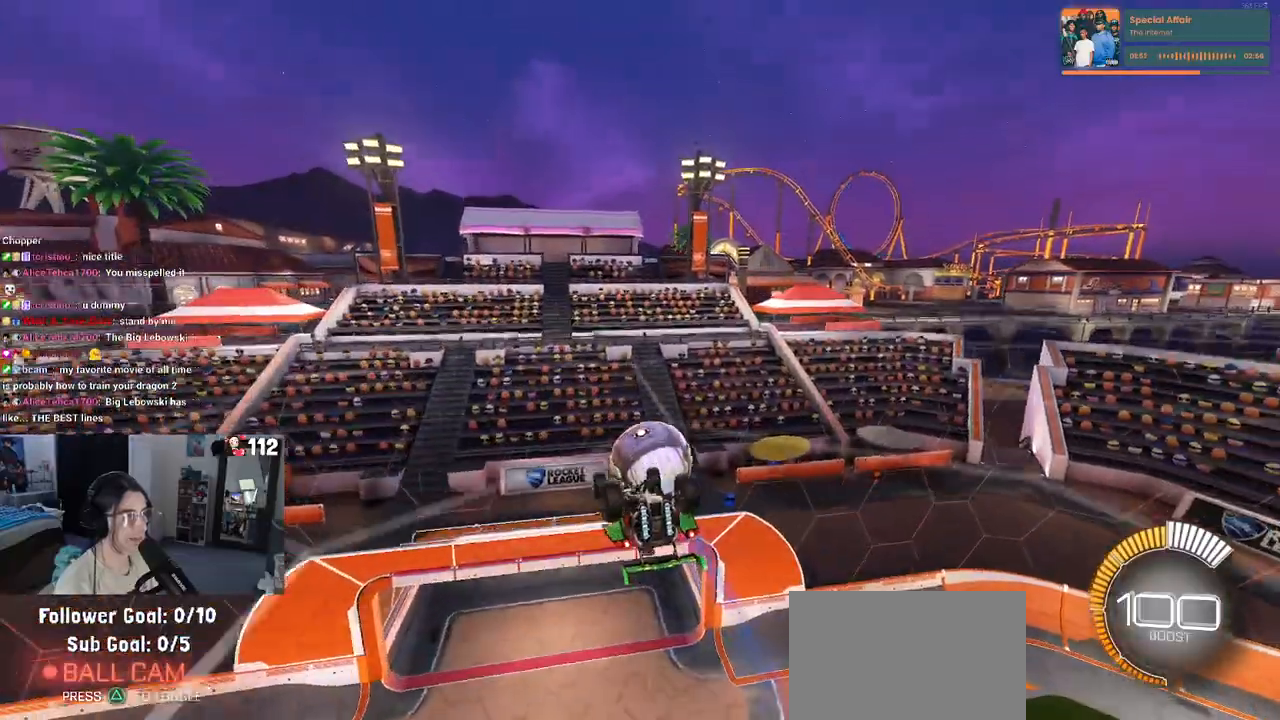
{"buttons": [], "left_stick": "down", "right_stick": "center", "events": [[83, "left_stick", "down-left"], [133, "CROSS", "down"], [300, "CROSS", "up"], [350, "L2", "up"], [433, "left_stick", "down"]]}
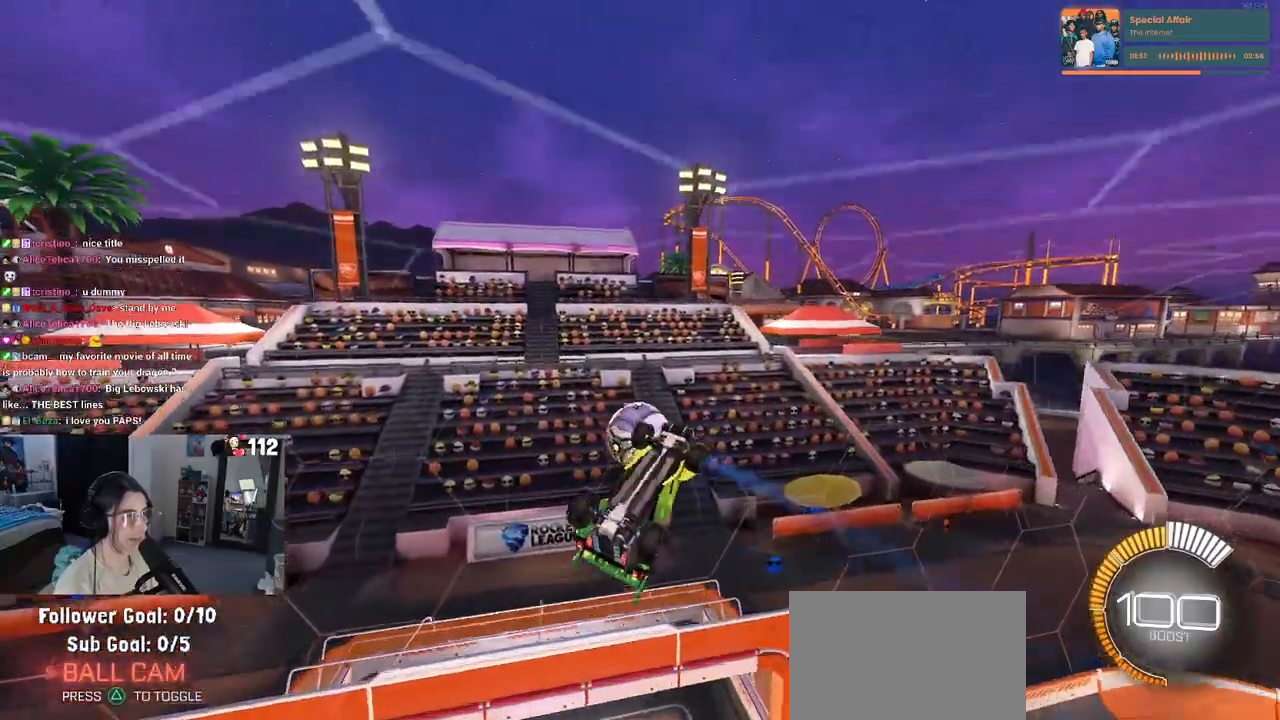
{"buttons": ["SQUARE", "R1"], "left_stick": "down-right", "right_stick": "center", "events": [[50, "R1", "down"], [250, "left_stick", "center"], [317, "CROSS", "down"], [417, "SQUARE", "down"], [433, "left_stick", "down-right"], [450, "CROSS", "up"]]}
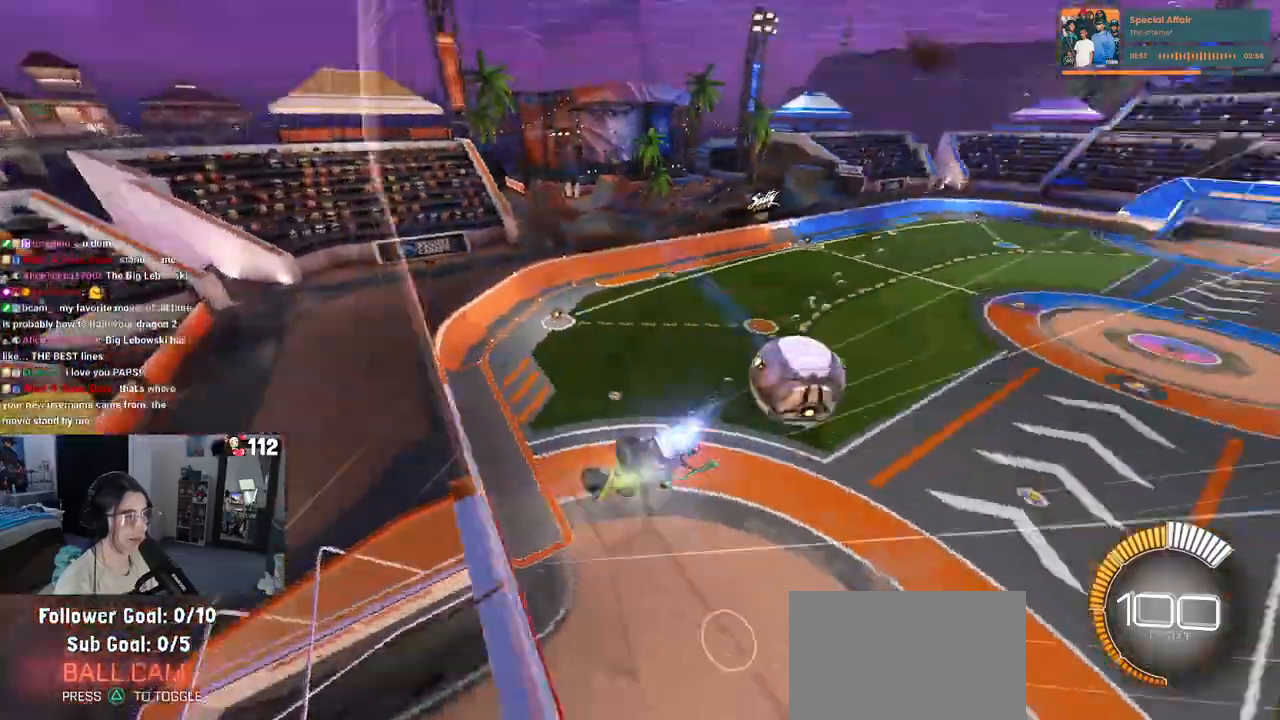
{"buttons": ["SQUARE"], "left_stick": "down-right", "right_stick": "center", "events": [[200, "R1", "up"]]}
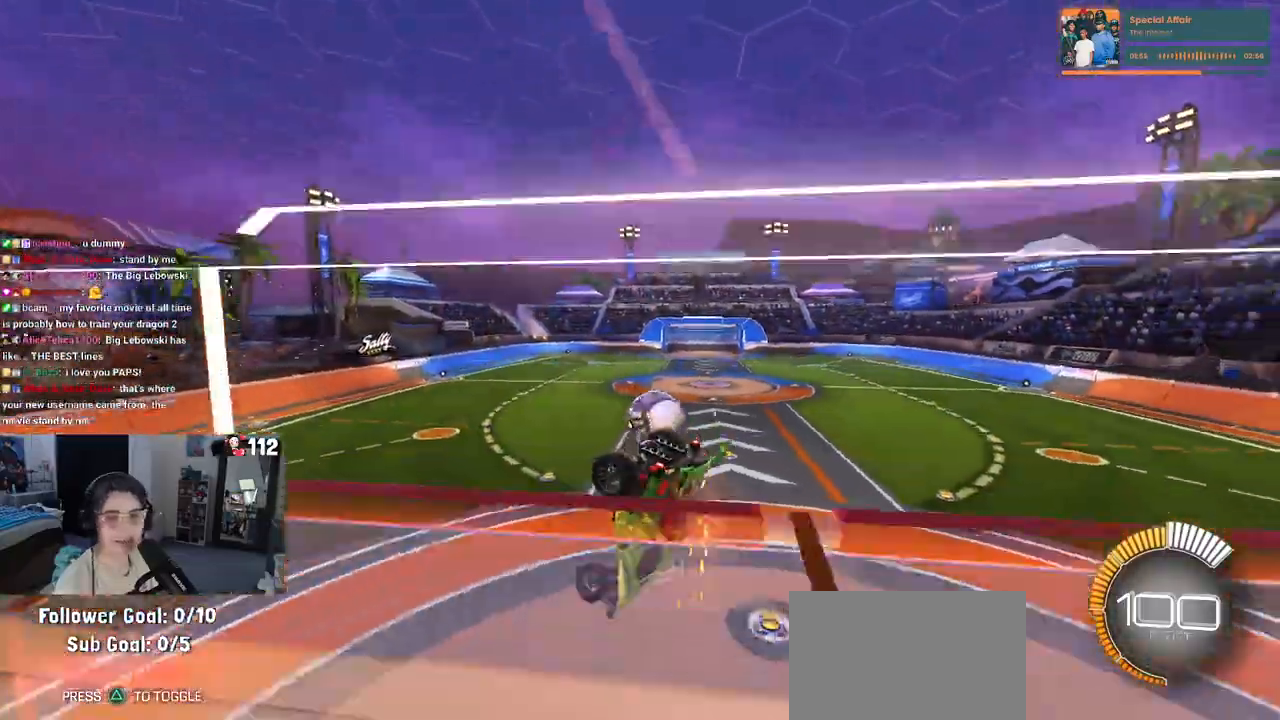
{"buttons": [], "left_stick": "right", "right_stick": "center", "events": [[150, "SQUARE", "up"], [333, "left_stick", "right"]]}
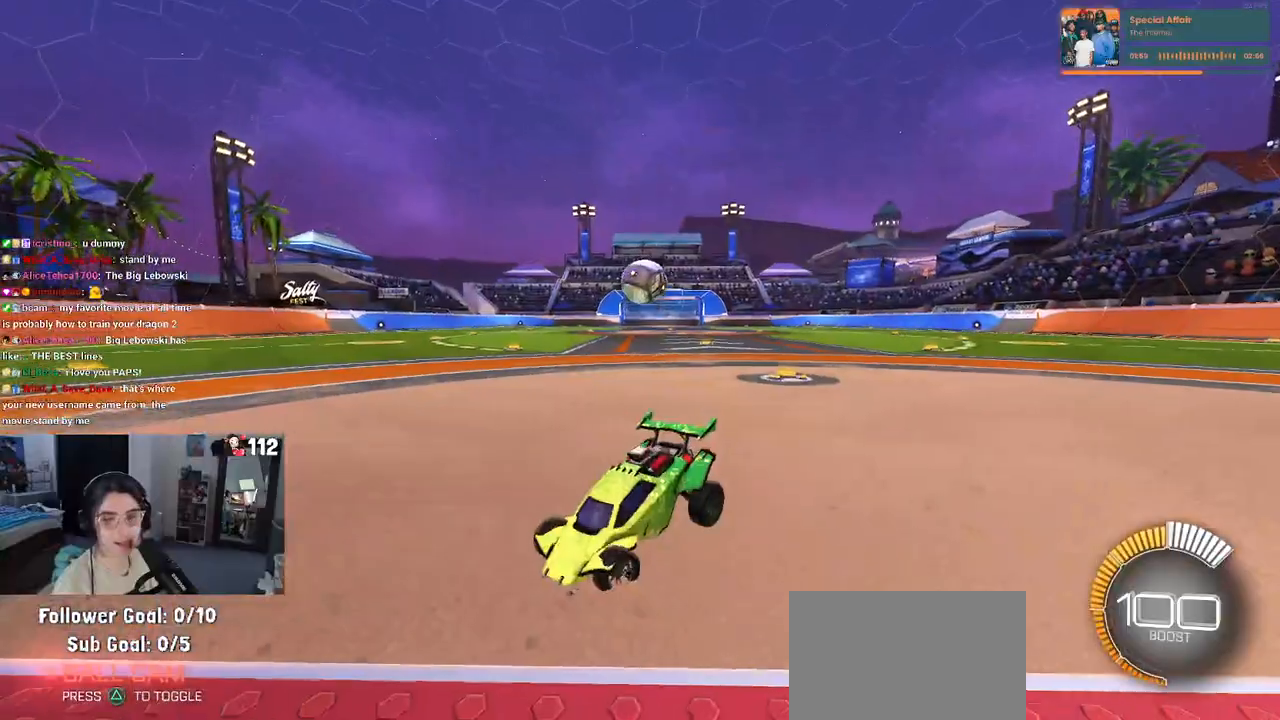
{"buttons": ["R1"], "left_stick": "right", "right_stick": "center", "events": [[33, "left_stick", "center"], [333, "left_stick", "right"], [383, "R1", "down"]]}
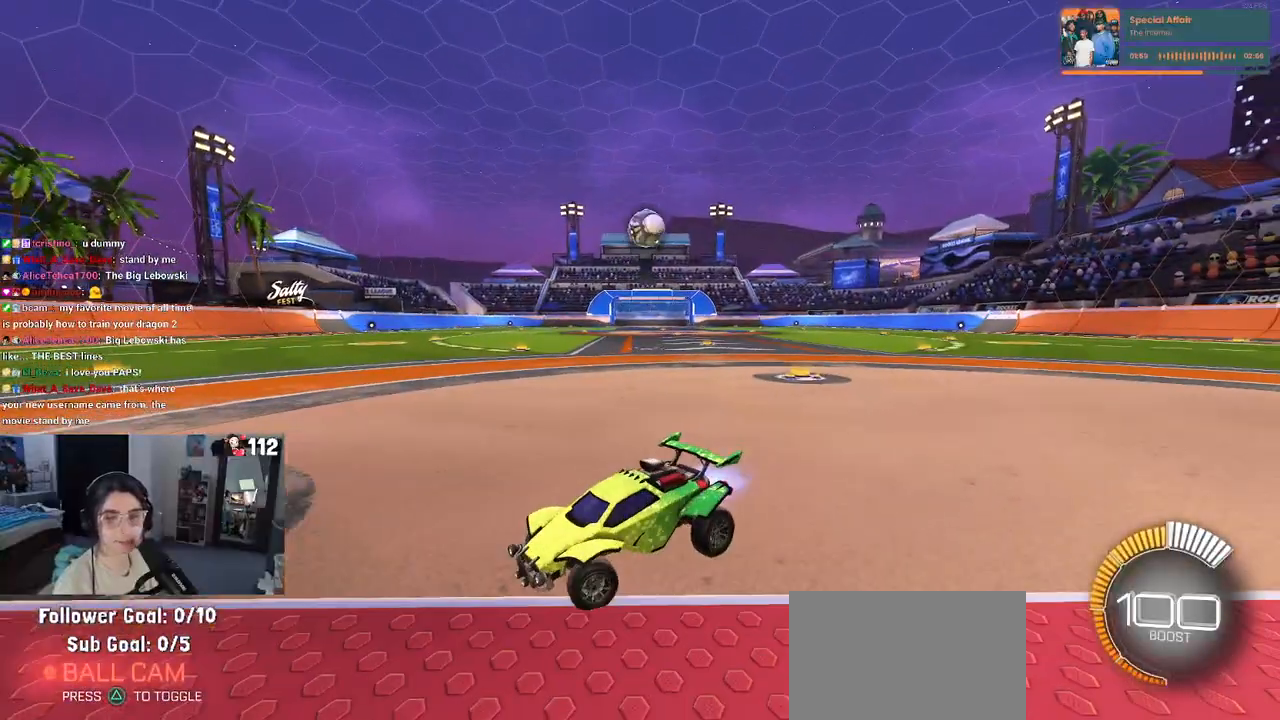
{"buttons": ["R1"], "left_stick": "right", "right_stick": "center", "events": []}
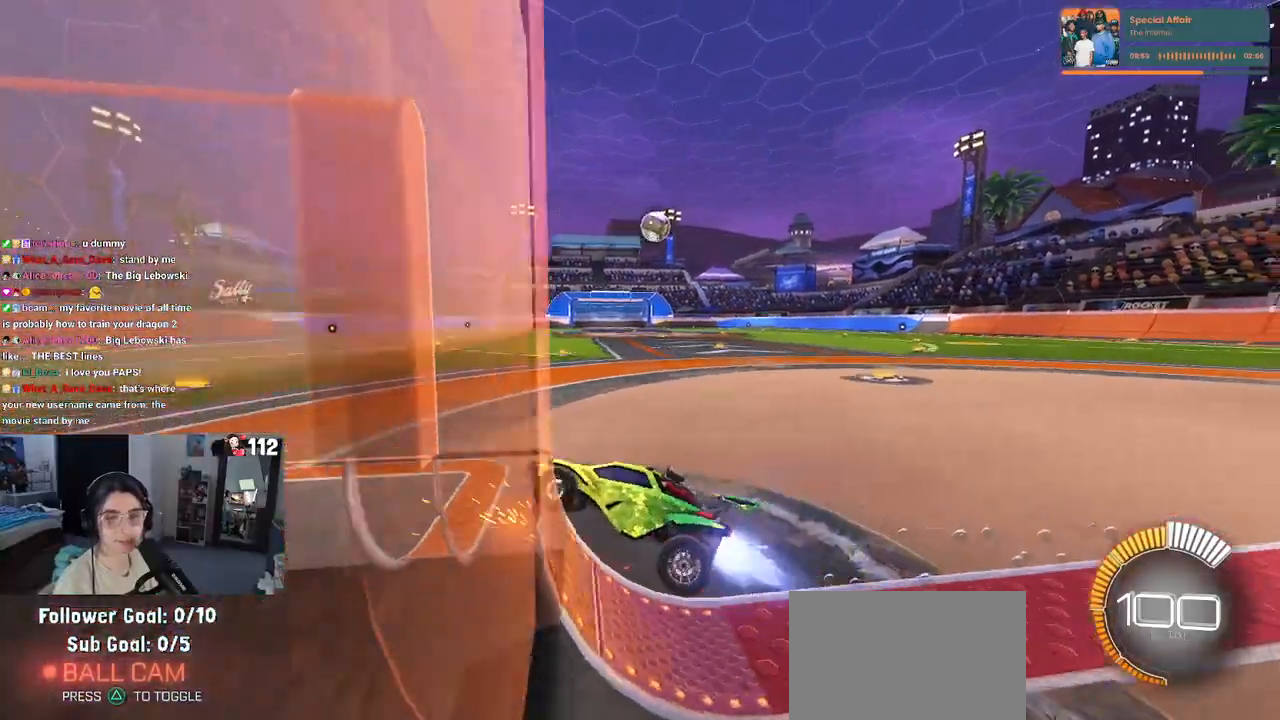
{"buttons": ["L1", "R1"], "left_stick": "down", "right_stick": "center", "events": [[333, "left_stick", "down"], [367, "L1", "down"]]}
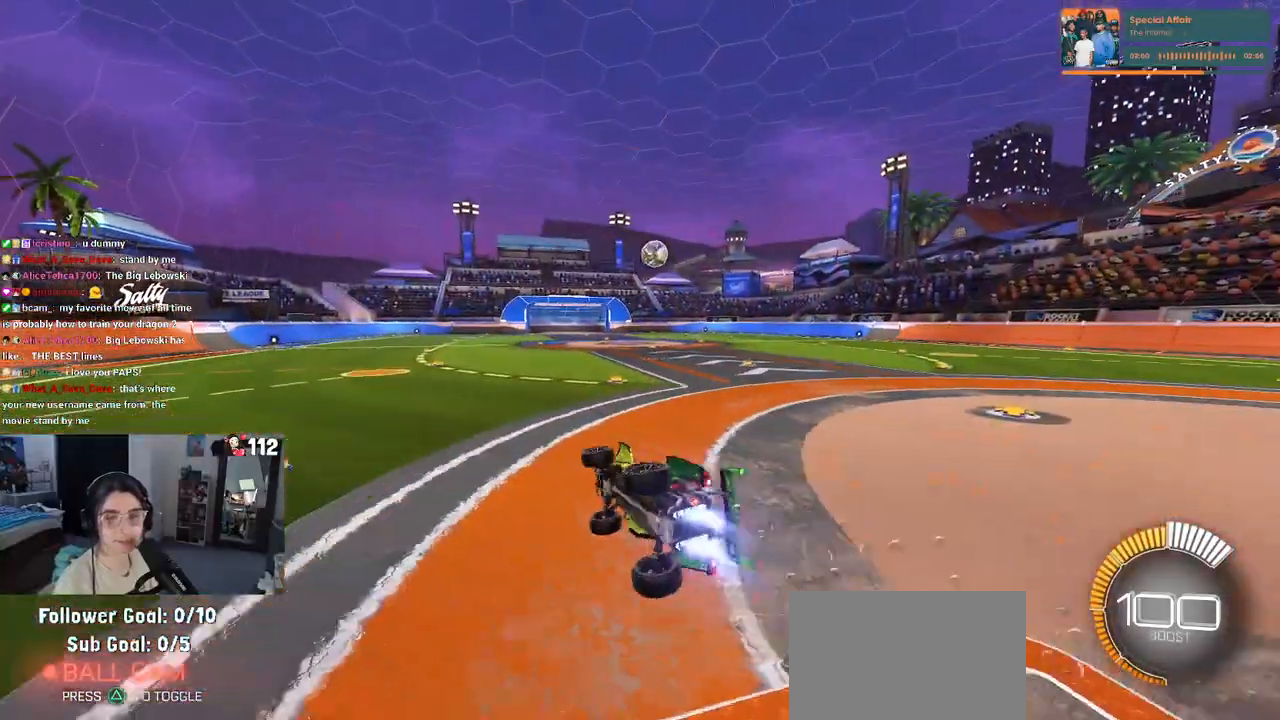
{"buttons": ["R1"], "left_stick": "left", "right_stick": "center", "events": [[67, "left_stick", "left"], [150, "SQUARE", "down"], [267, "L1", "up"], [267, "SQUARE", "up"]]}
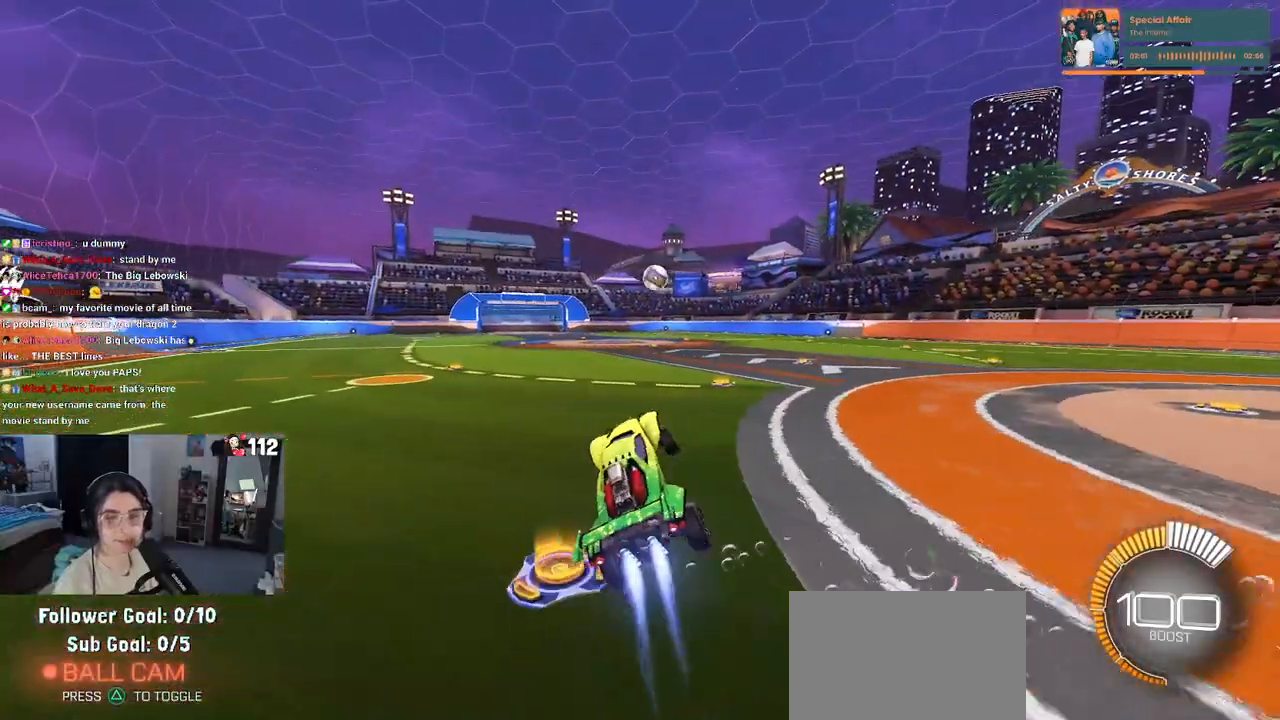
{"buttons": ["R1"], "left_stick": "center", "right_stick": "center", "events": [[133, "left_stick", "down-right"], [217, "SQUARE", "down"], [367, "SQUARE", "up"], [417, "left_stick", "center"]]}
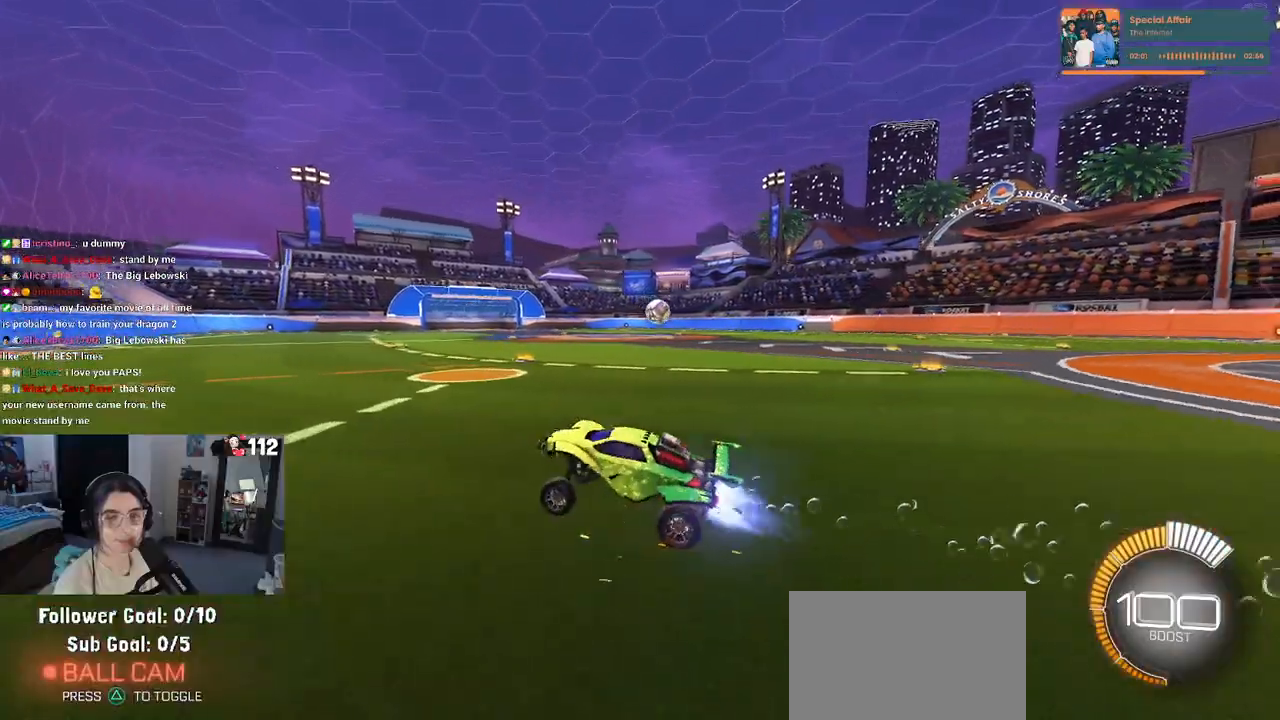
{"buttons": ["R1"], "left_stick": "center", "right_stick": "center", "events": []}
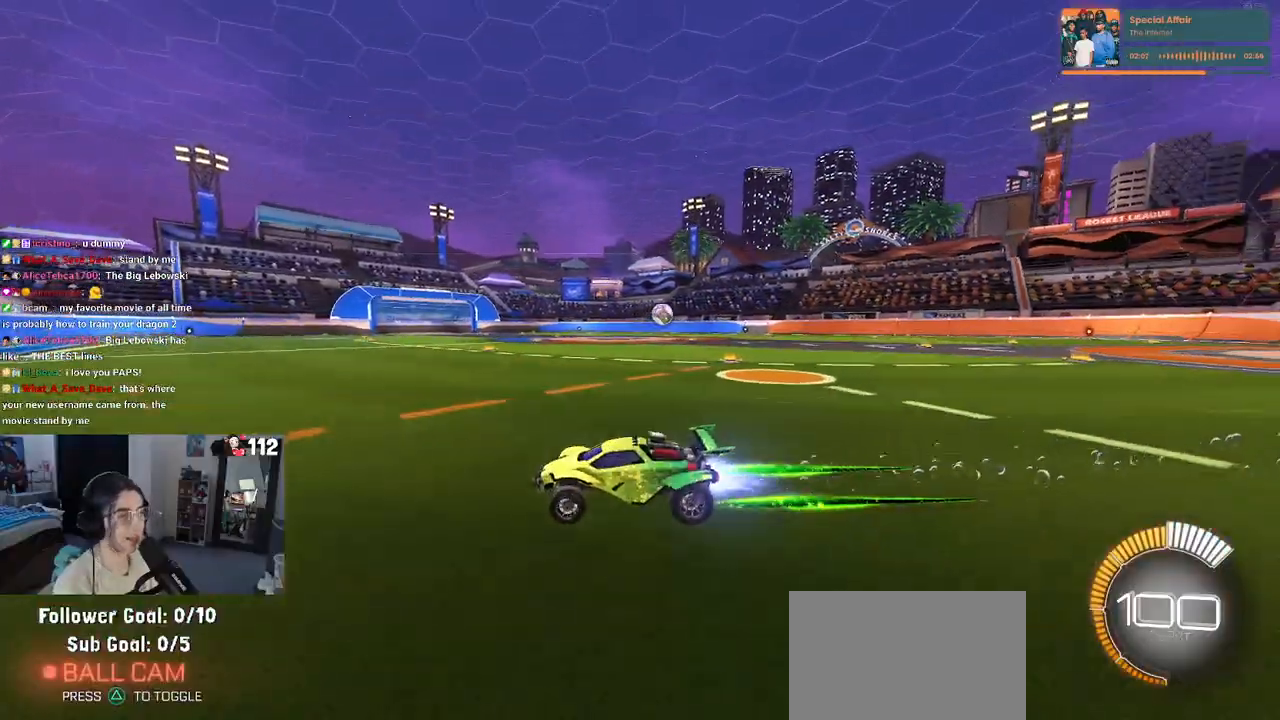
{"buttons": ["R1"], "left_stick": "right", "right_stick": "center", "events": [[100, "left_stick", "right"]]}
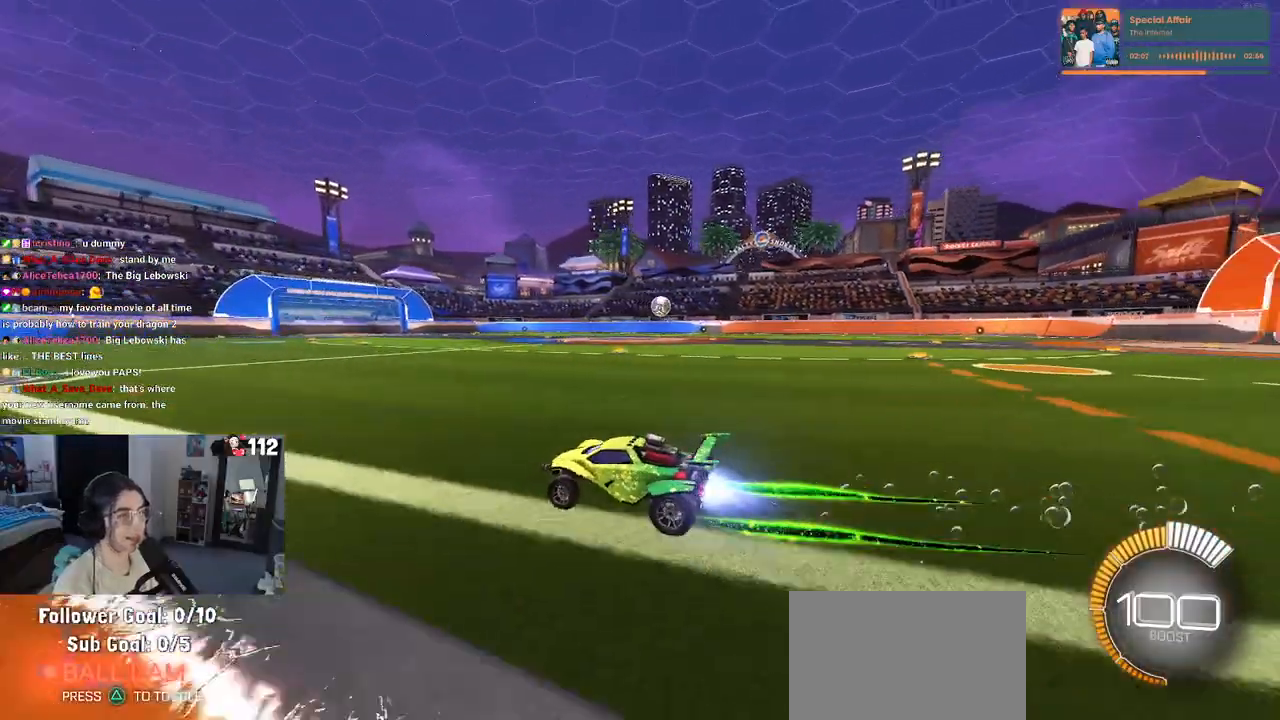
{"buttons": ["R1"], "left_stick": "center", "right_stick": "center", "events": [[67, "left_stick", "center"]]}
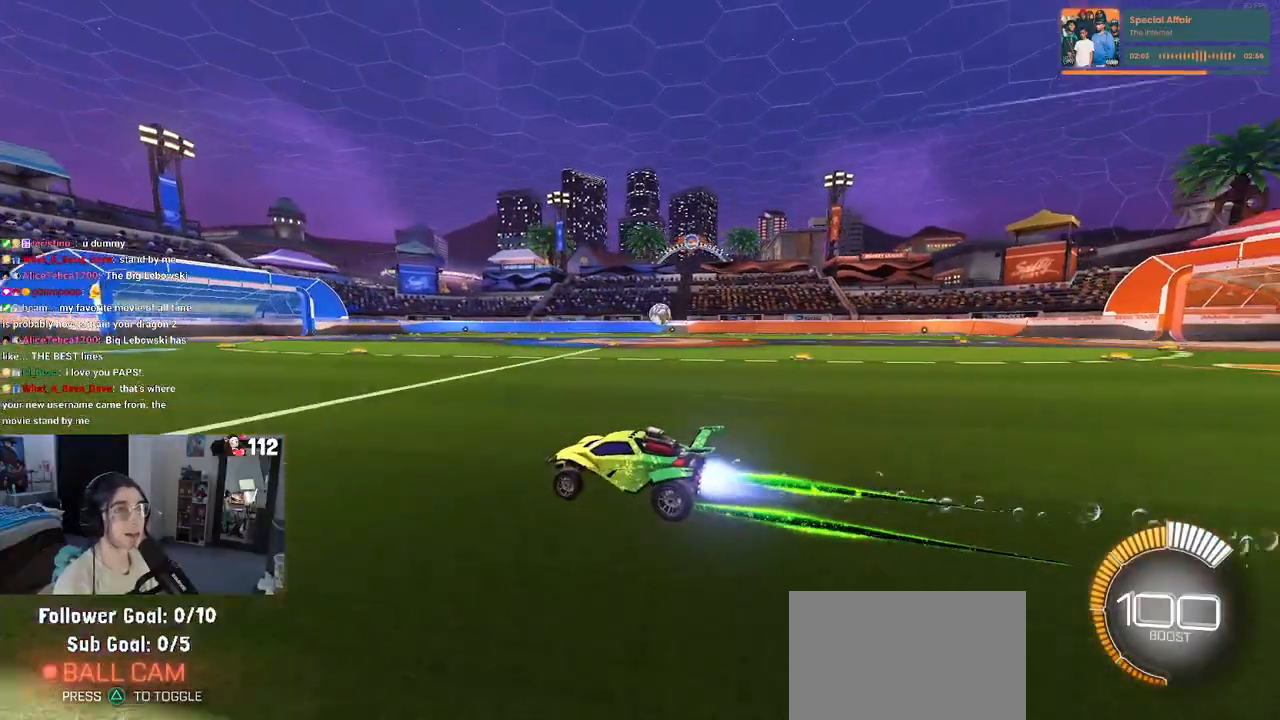
{"buttons": ["R1"], "left_stick": "right", "right_stick": "center", "events": [[233, "left_stick", "right"]]}
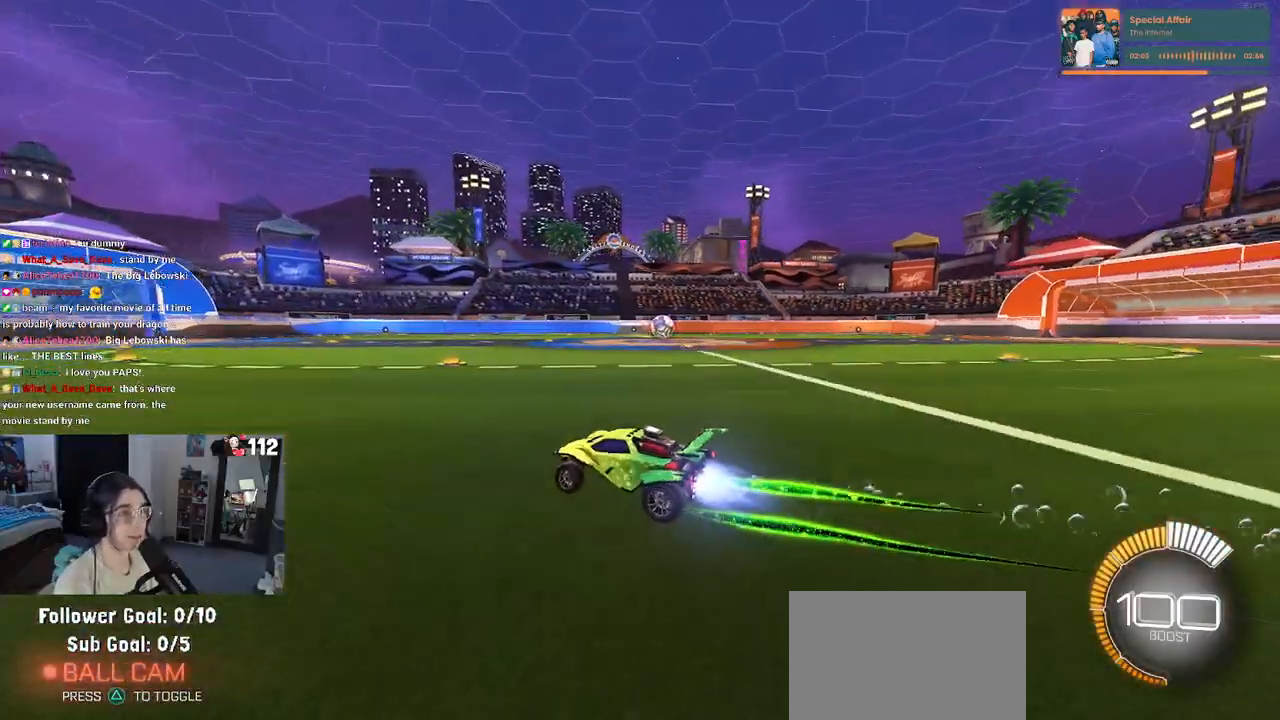
{"buttons": [], "left_stick": "right", "right_stick": "center", "events": [[433, "R1", "up"]]}
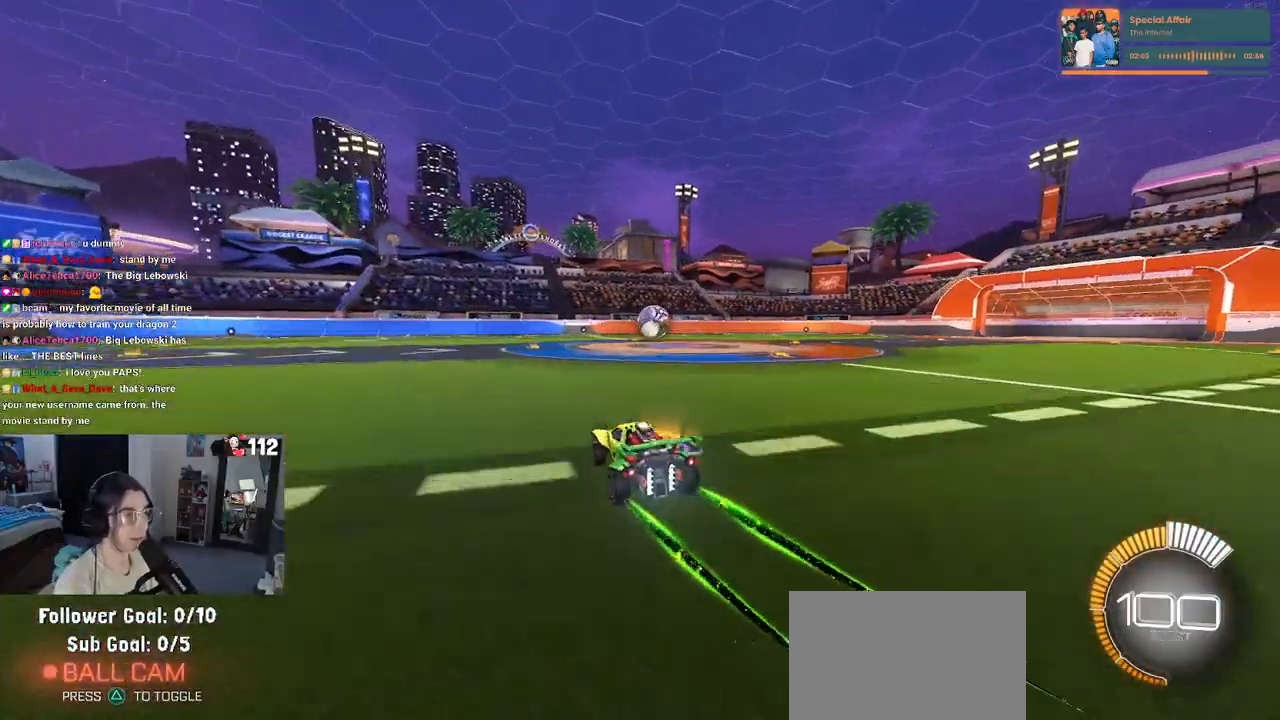
{"buttons": [], "left_stick": "center", "right_stick": "center", "events": [[83, "left_stick", "center"], [133, "R1", "down"], [367, "R1", "up"]]}
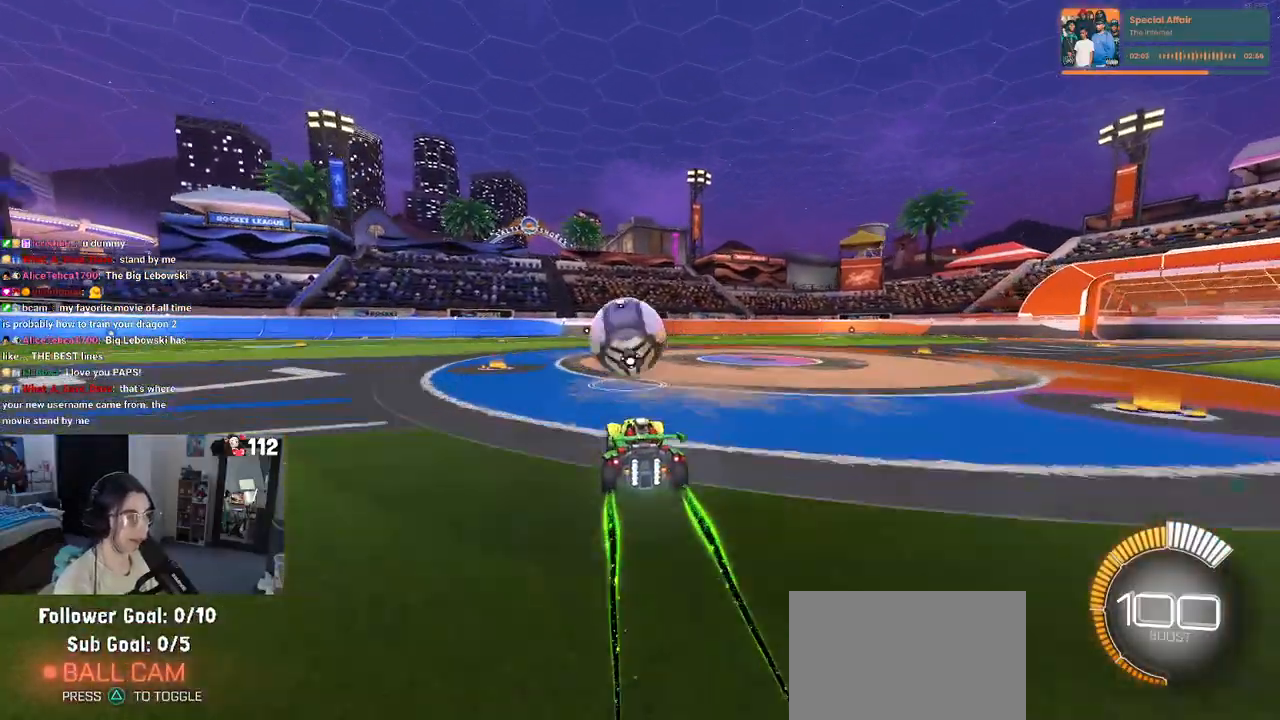
{"buttons": [], "left_stick": "center", "right_stick": "center", "events": [[33, "left_stick", "left"], [300, "CROSS", "down"], [350, "left_stick", "down"], [467, "CROSS", "up"], [500, "left_stick", "center"]]}
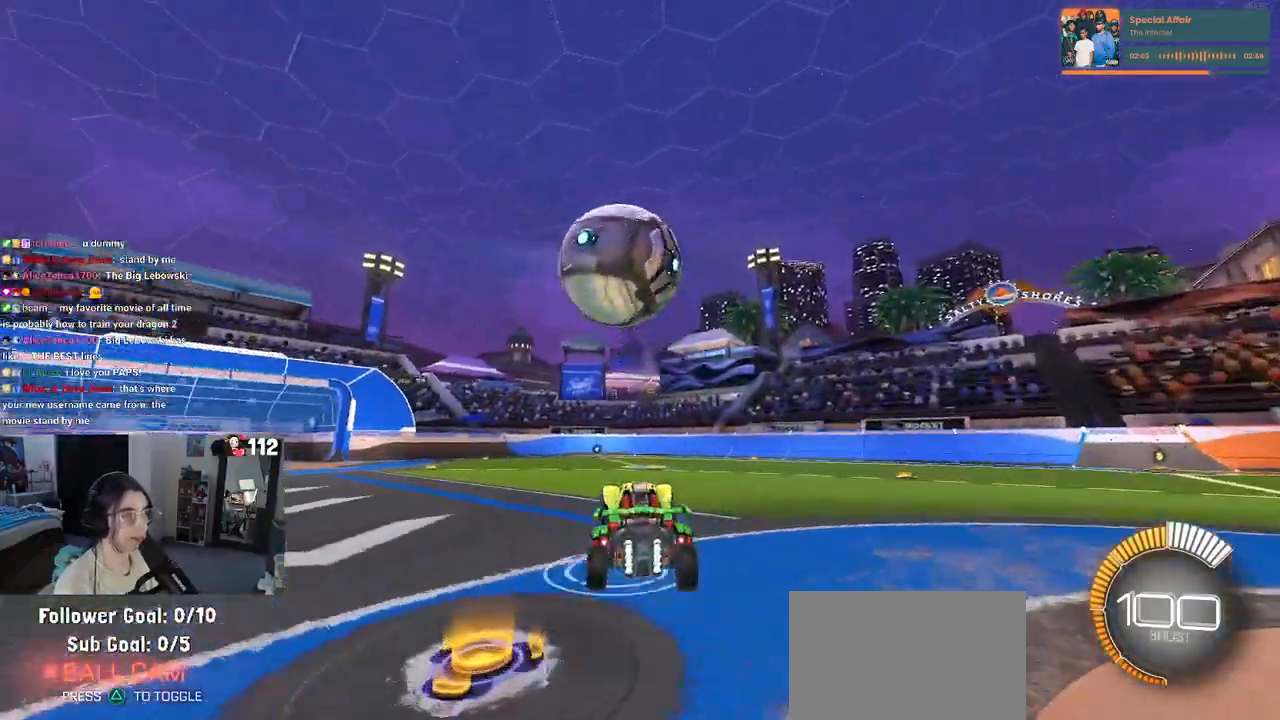
{"buttons": ["L1", "R1"], "left_stick": "up", "right_stick": "center", "events": [[33, "CROSS", "down"], [50, "R1", "down"], [50, "left_stick", "down-left"], [83, "L1", "down"], [183, "CROSS", "up"], [233, "left_stick", "center"], [300, "left_stick", "up"]]}
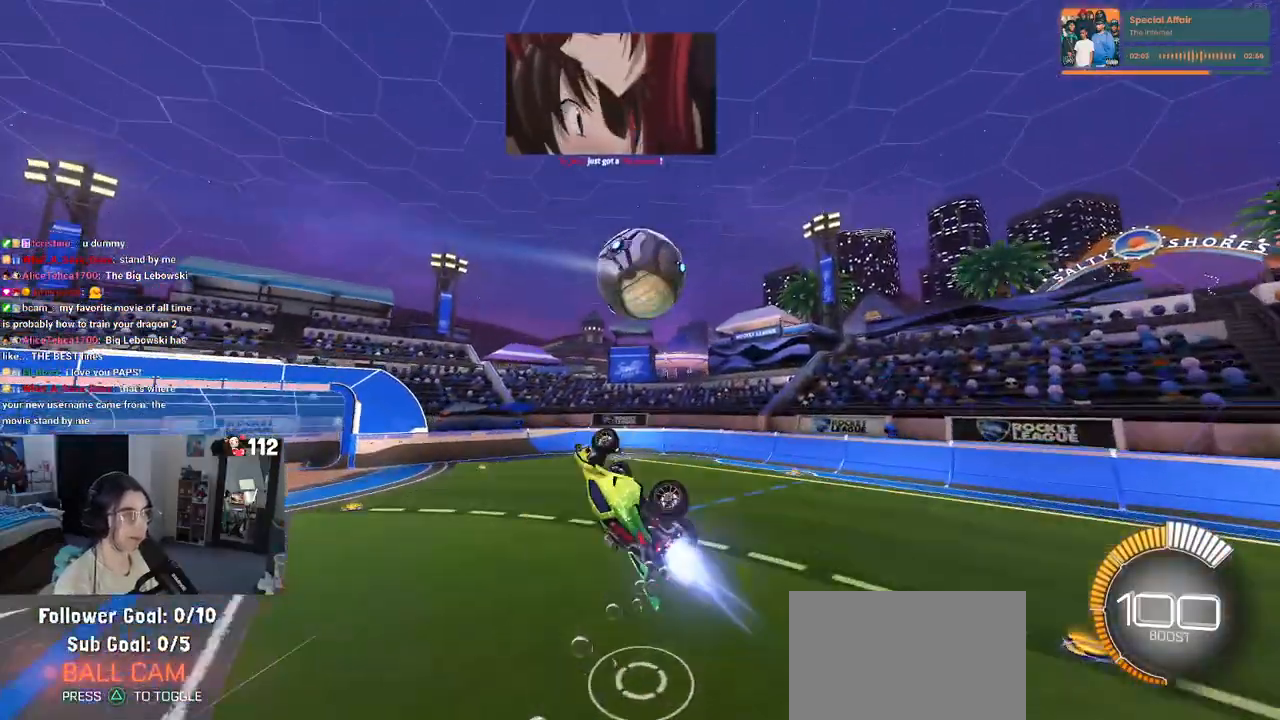
{"buttons": ["L1"], "left_stick": "left", "right_stick": "center", "events": [[33, "R1", "up"], [50, "left_stick", "left"]]}
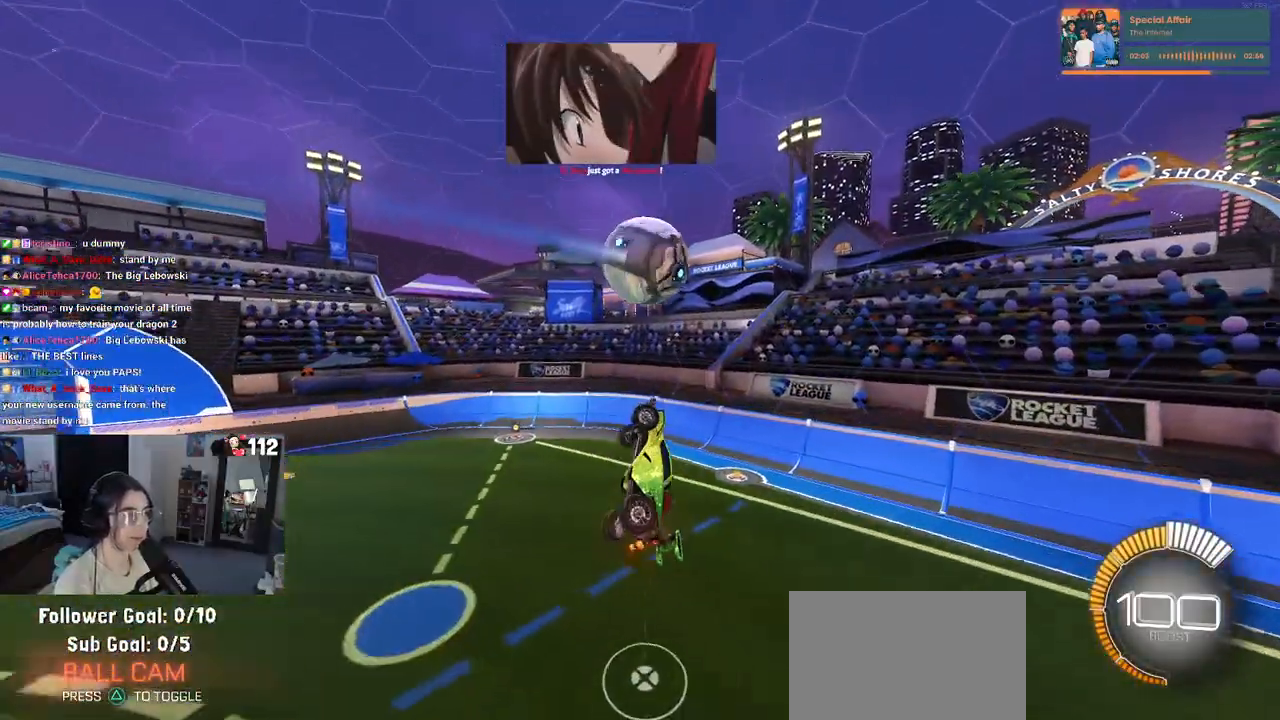
{"buttons": ["L1", "R1"], "left_stick": "up-left", "right_stick": "center", "events": [[17, "left_stick", "up-left"], [267, "R1", "down"]]}
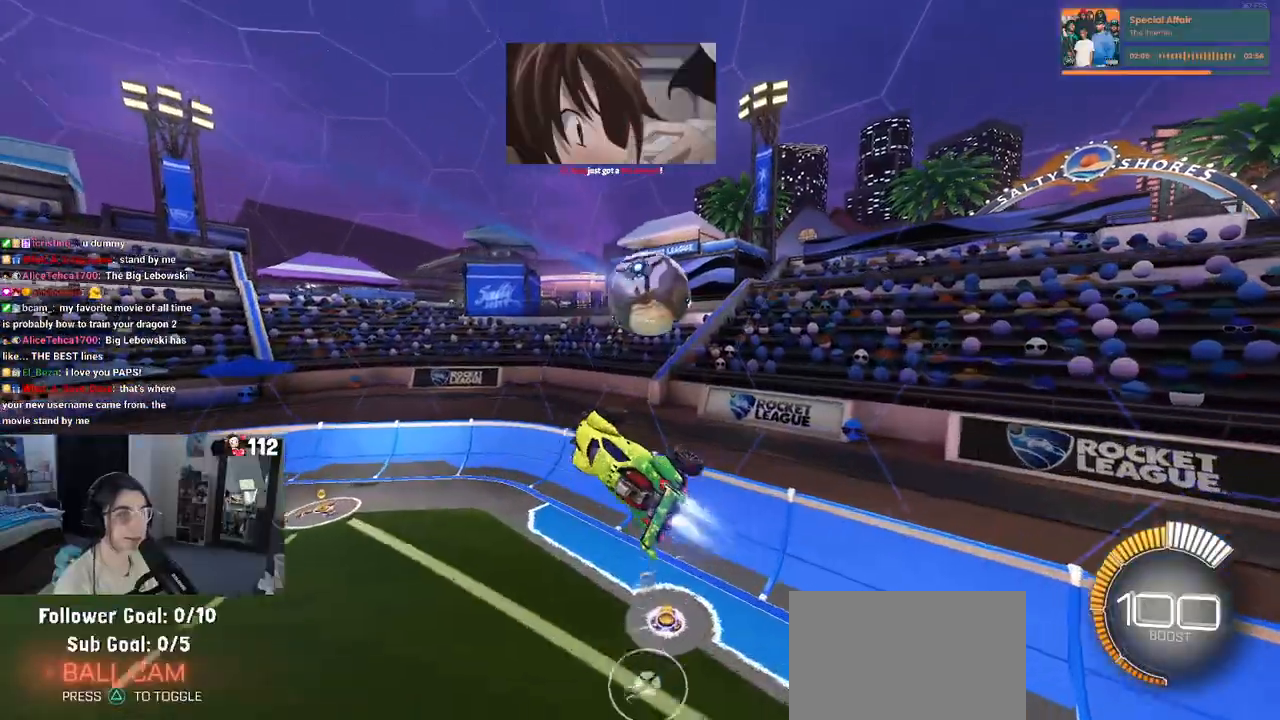
{"buttons": ["R1"], "left_stick": "center", "right_stick": "center", "events": [[17, "L1", "up"], [50, "left_stick", "center"], [217, "SQUARE", "down"], [217, "left_stick", "right"], [317, "left_stick", "up-right"], [333, "SQUARE", "up"], [450, "left_stick", "center"]]}
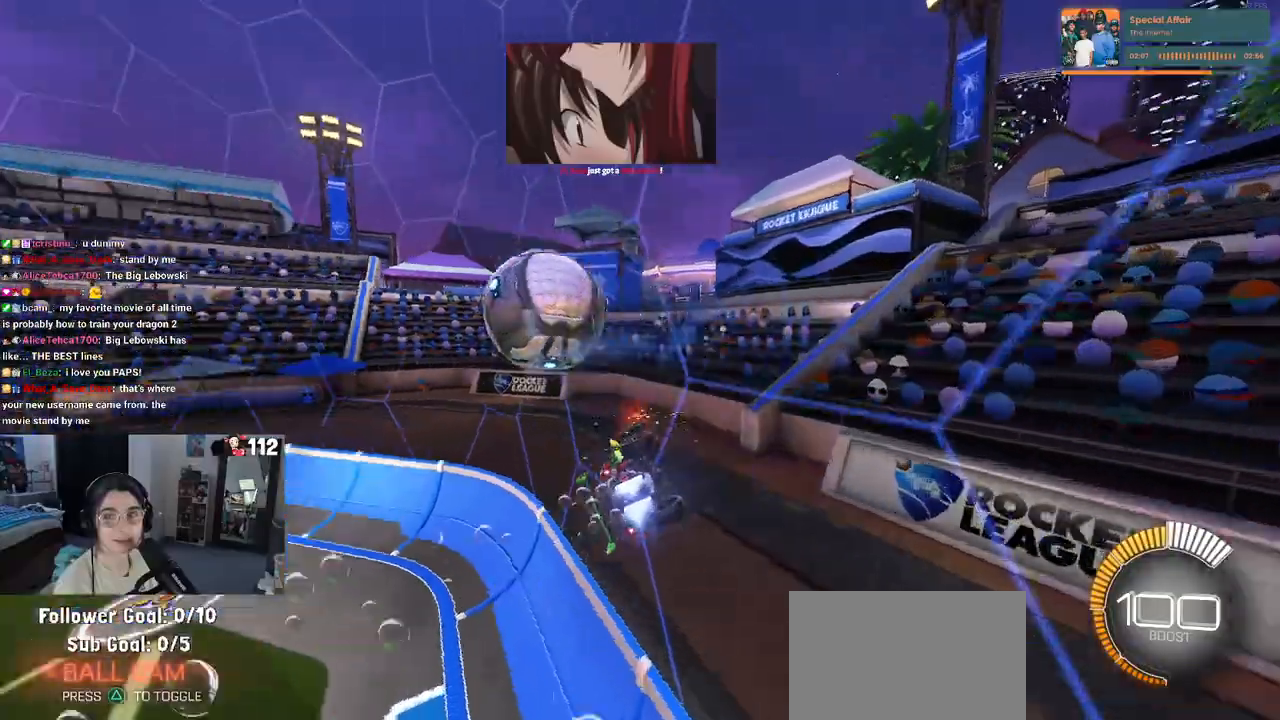
{"buttons": ["R1"], "left_stick": "right", "right_stick": "center", "events": [[500, "left_stick", "right"]]}
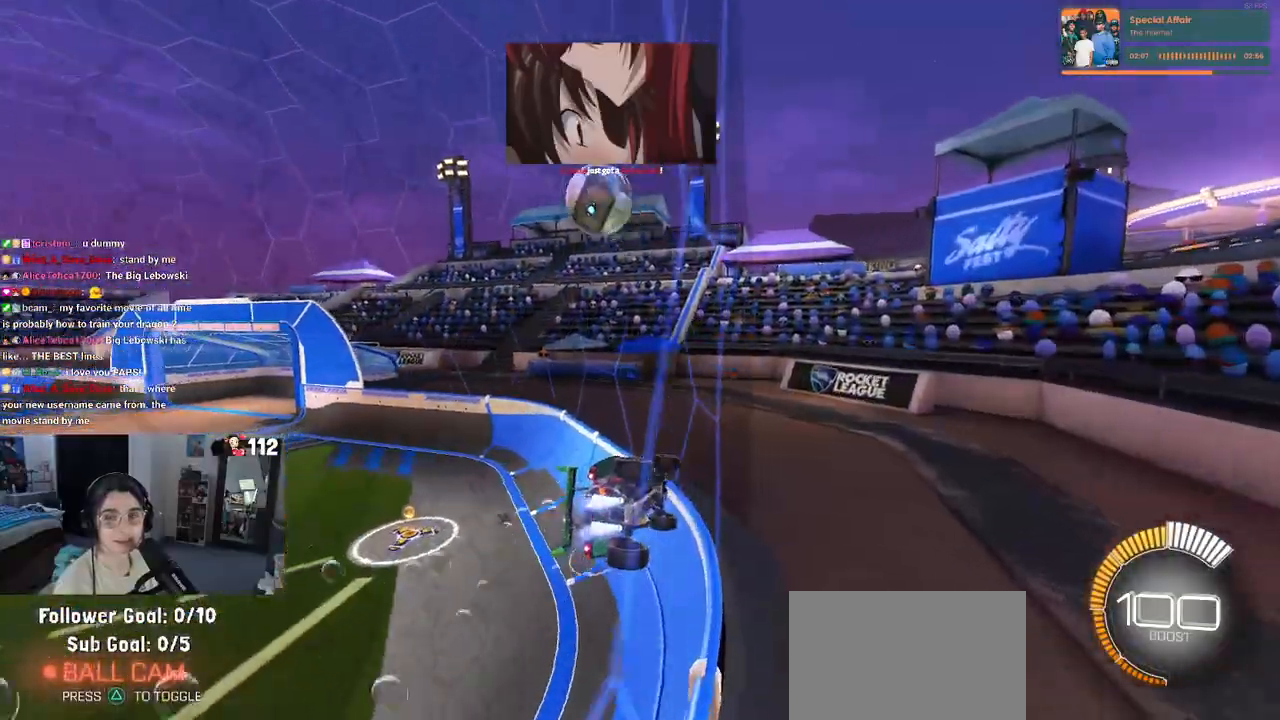
{"buttons": ["R1"], "left_stick": "center", "right_stick": "center", "events": [[150, "left_stick", "center"]]}
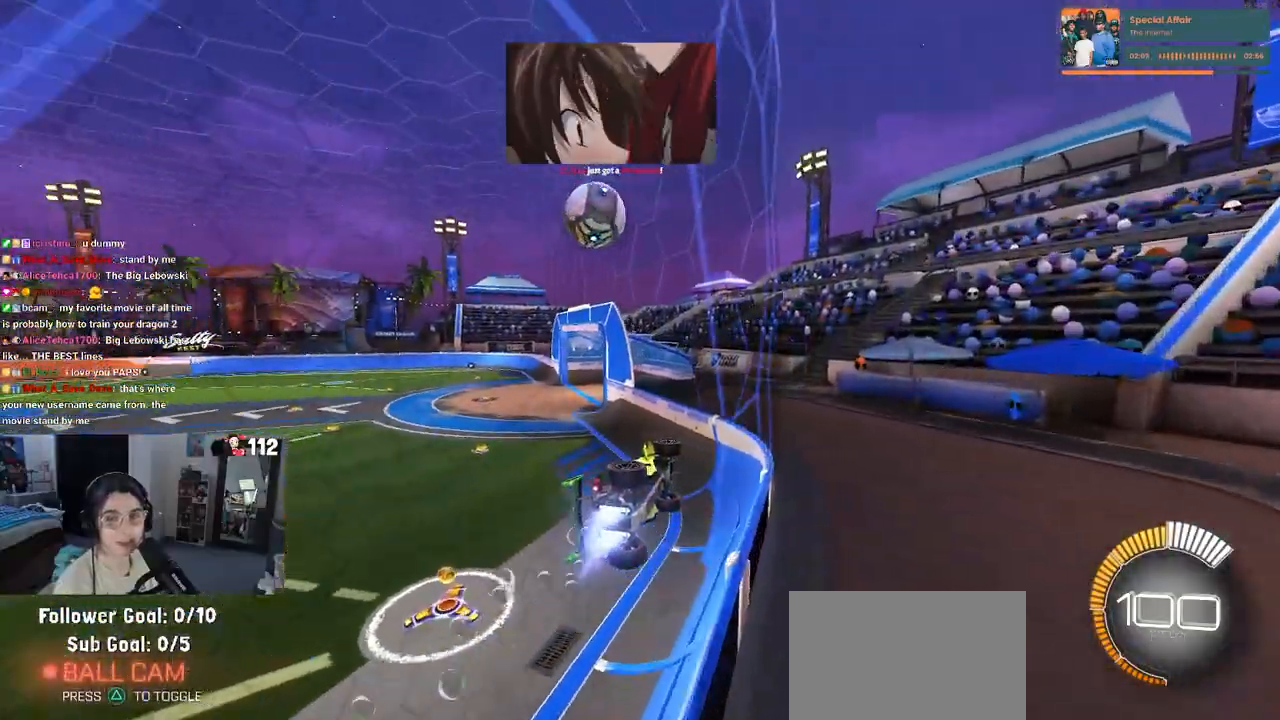
{"buttons": [], "left_stick": "center", "right_stick": "center", "events": [[183, "left_stick", "left"], [217, "R1", "up"], [483, "left_stick", "center"]]}
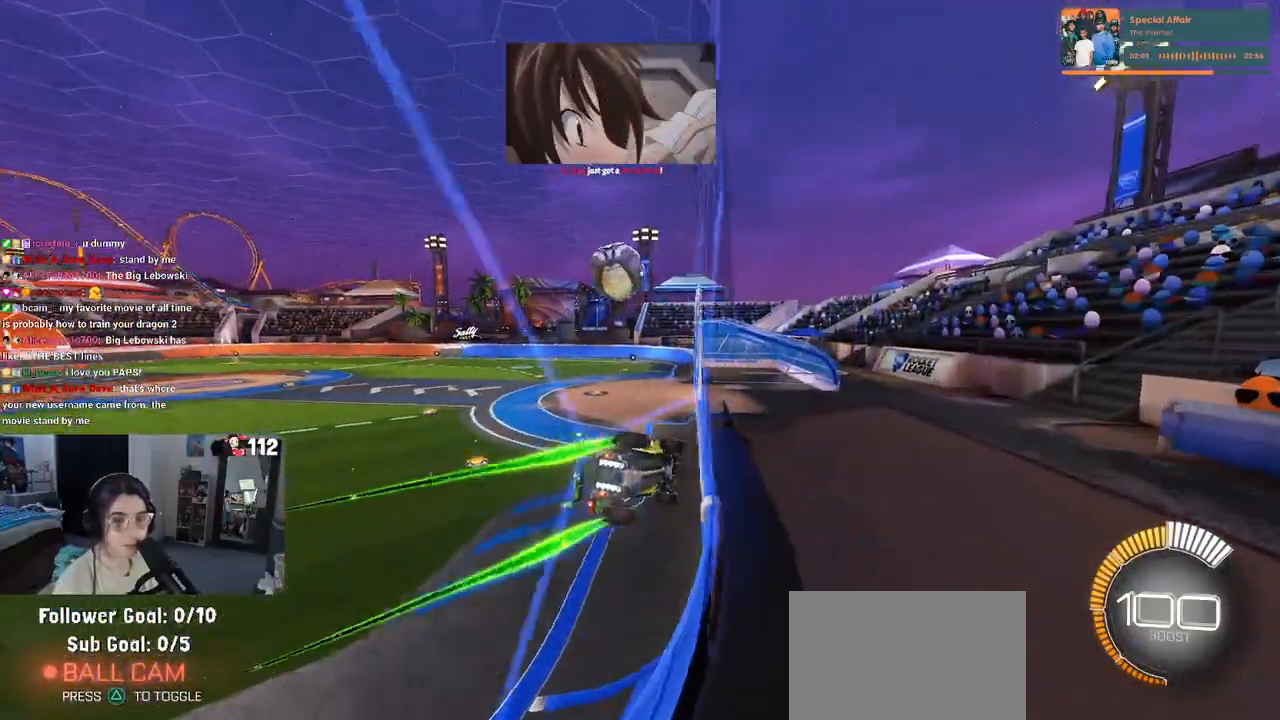
{"buttons": ["L2"], "left_stick": "center", "right_stick": "center", "events": [[400, "L2", "down"]]}